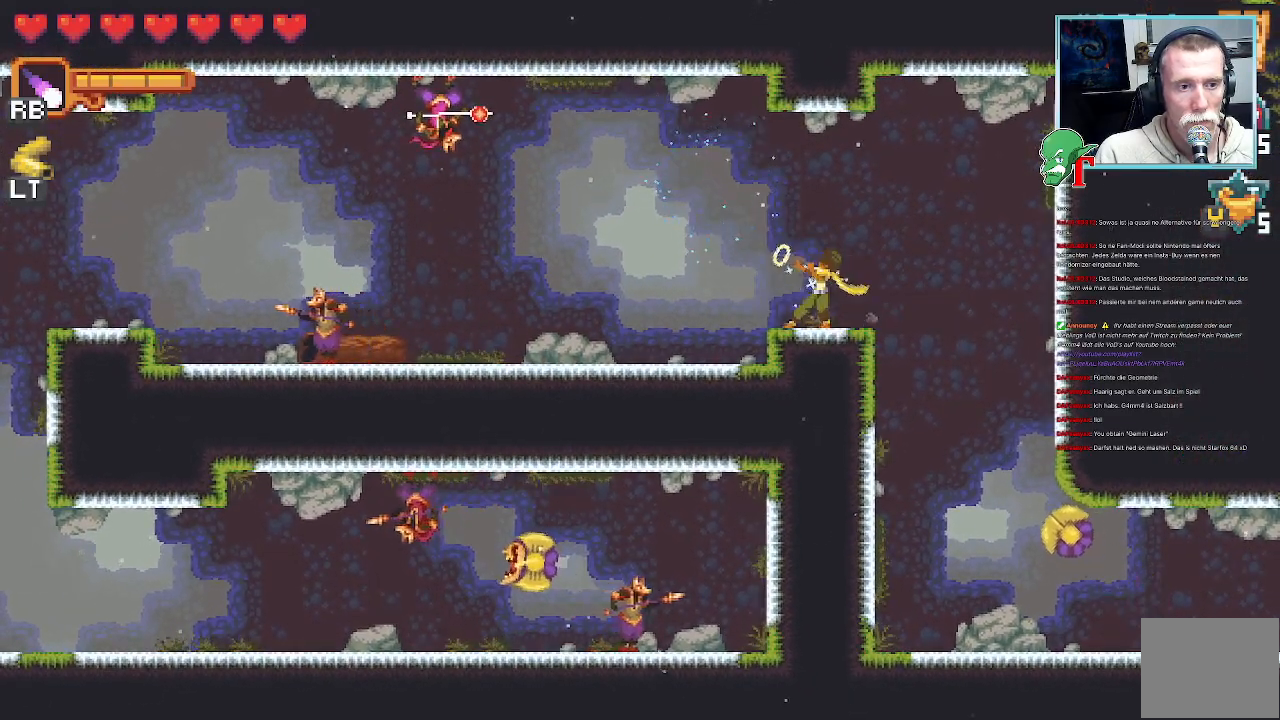
Gameplay with a controller (PlayStation layout); each line is a JSON object with the inputs held at the frame after it. "events" lists button and stick changes between this image and that frame as [ms after this image, input, new state], when the widget could be followed in between.
{"buttons": [], "left_stick": "up", "right_stick": "center", "events": [[454, "SQUARE", "up"]]}
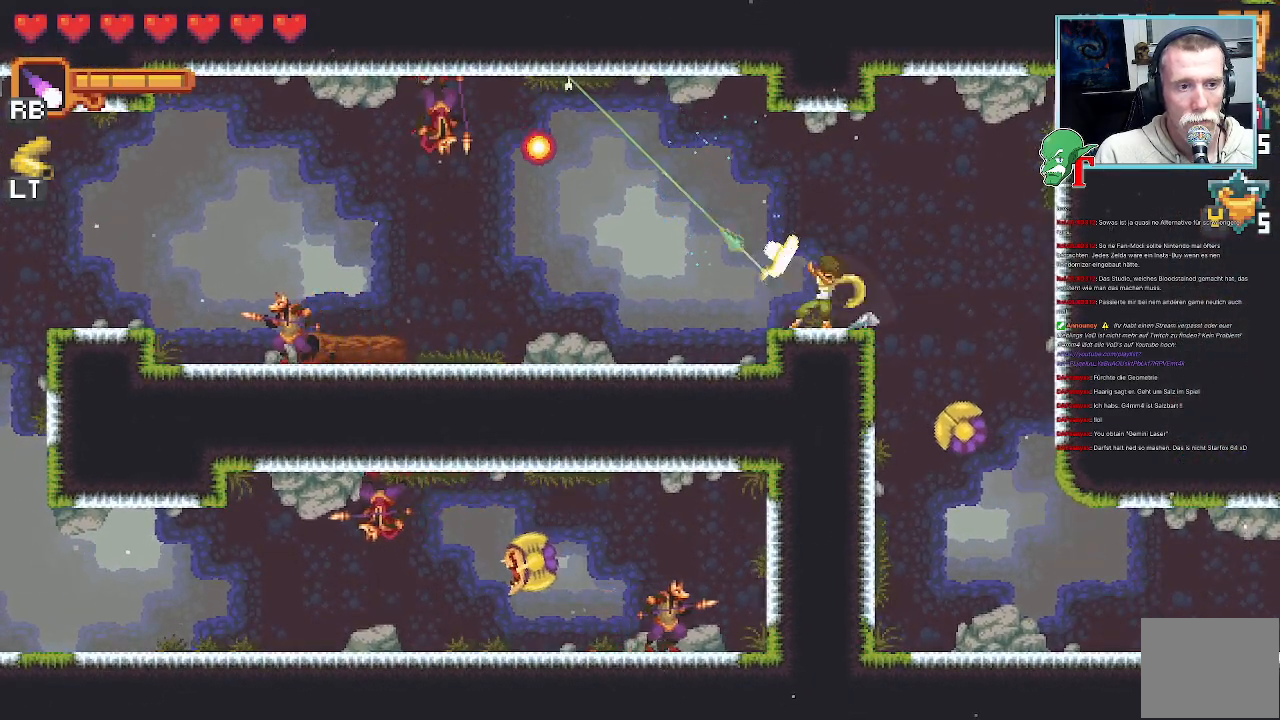
{"buttons": [], "left_stick": "up", "right_stick": "center", "events": []}
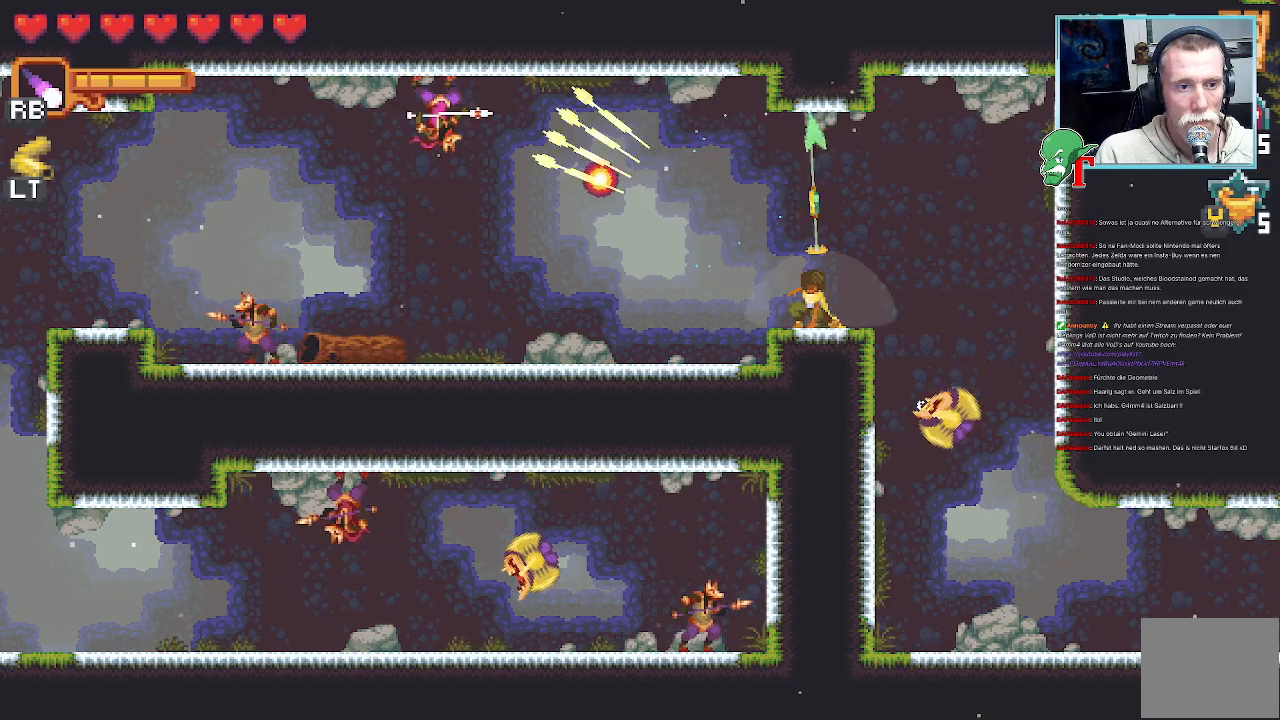
{"buttons": [], "left_stick": "center", "right_stick": "center", "events": [[101, "CROSS", "down"], [252, "CROSS", "up"], [470, "left_stick", "center"]]}
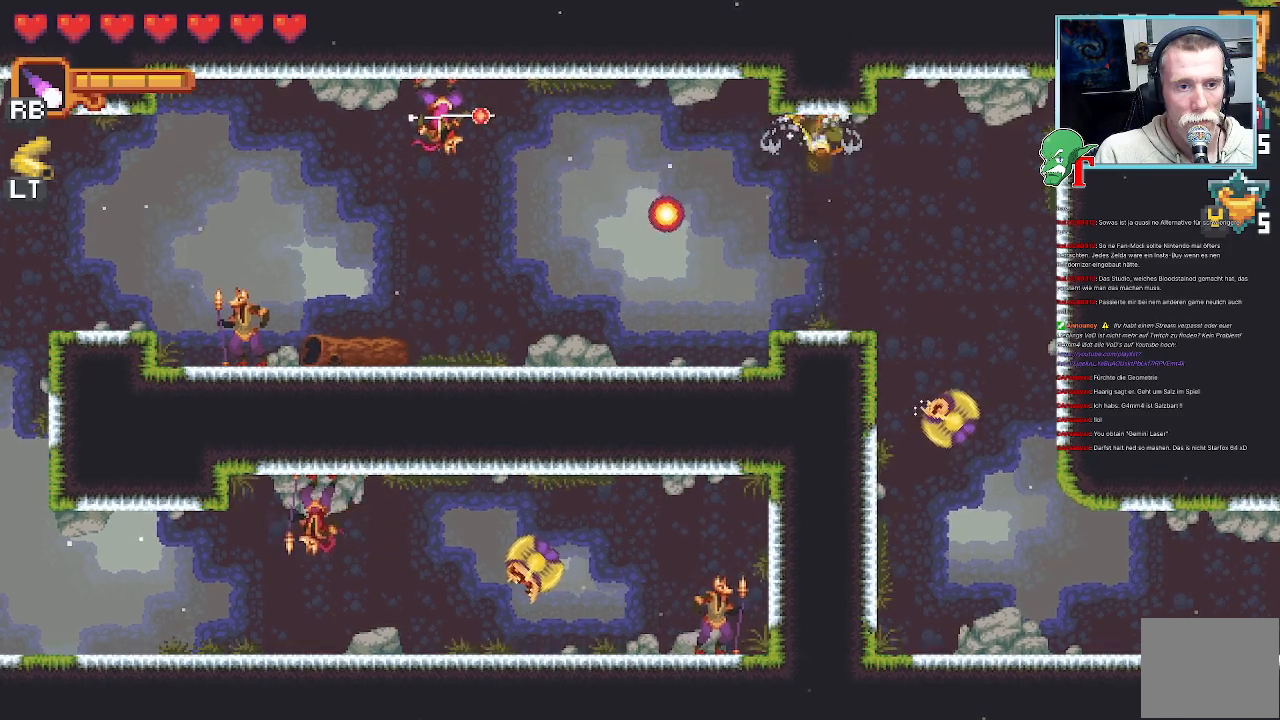
{"buttons": ["SQUARE"], "left_stick": "down-right", "right_stick": "center", "events": [[151, "left_stick", "down-right"], [201, "SQUARE", "down"]]}
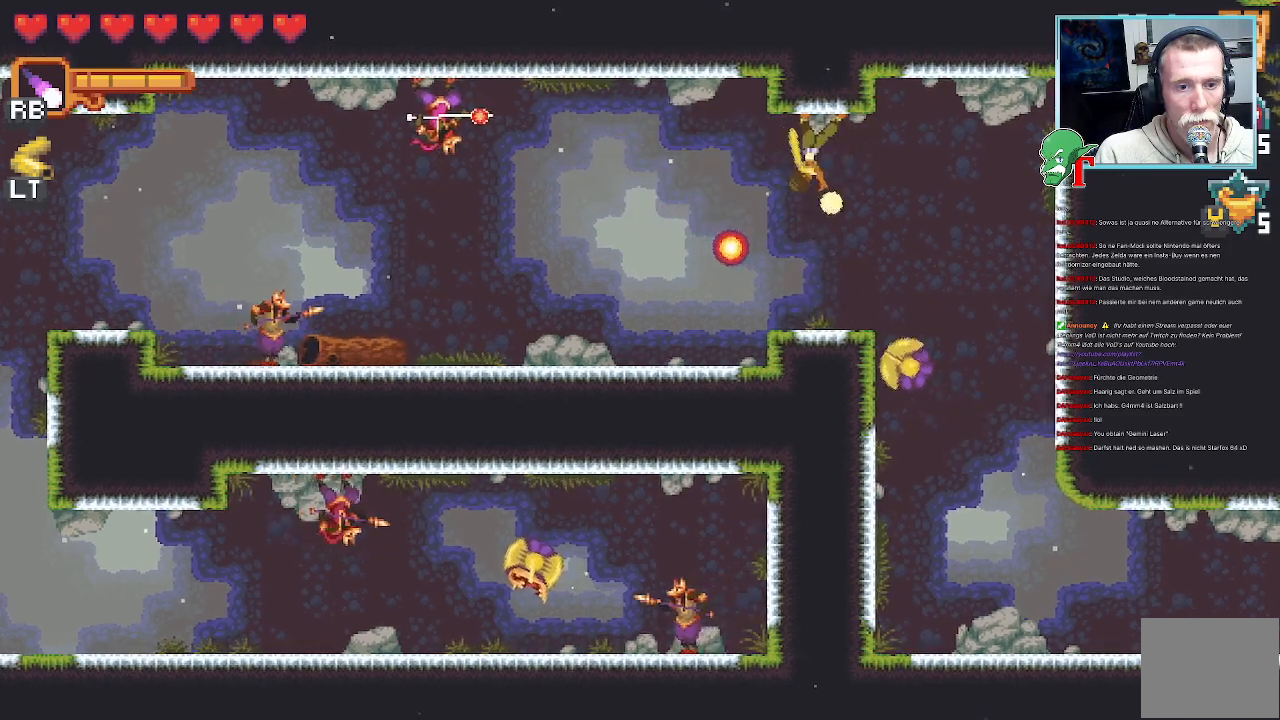
{"buttons": [], "left_stick": "down-right", "right_stick": "center", "events": [[487, "SQUARE", "up"]]}
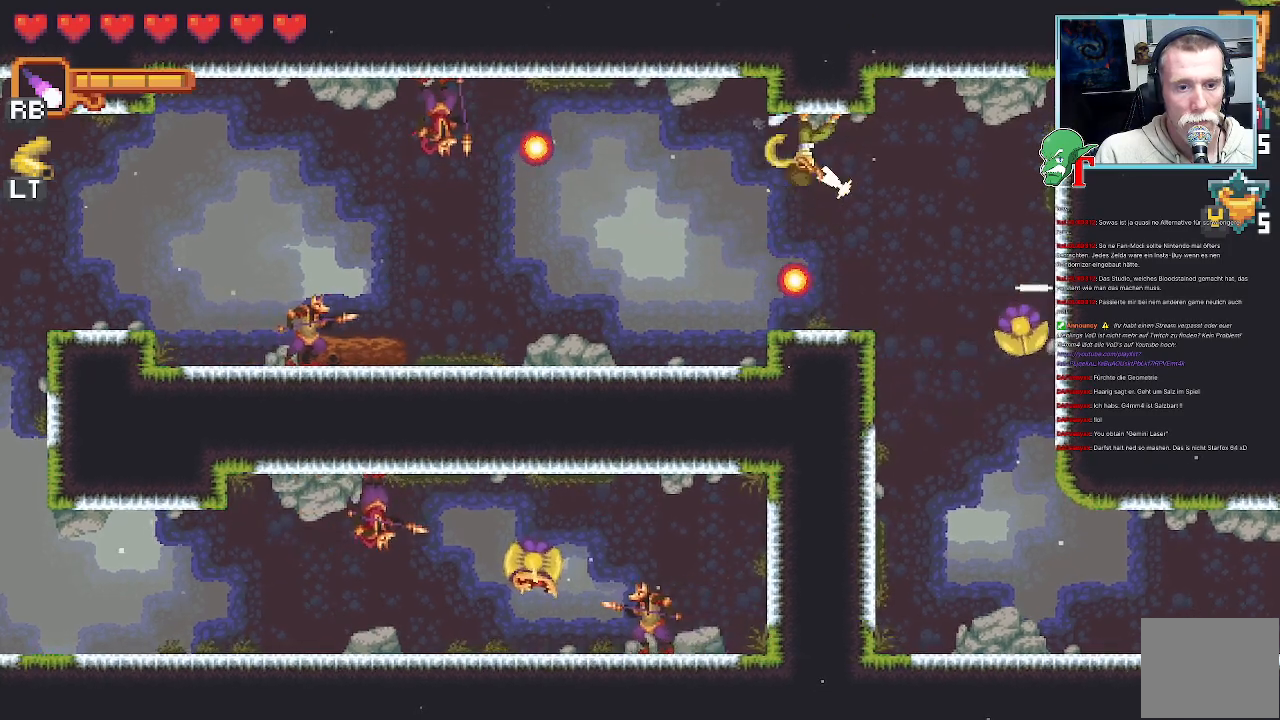
{"buttons": ["SQUARE"], "left_stick": "down-right", "right_stick": "center", "events": [[420, "SQUARE", "down"]]}
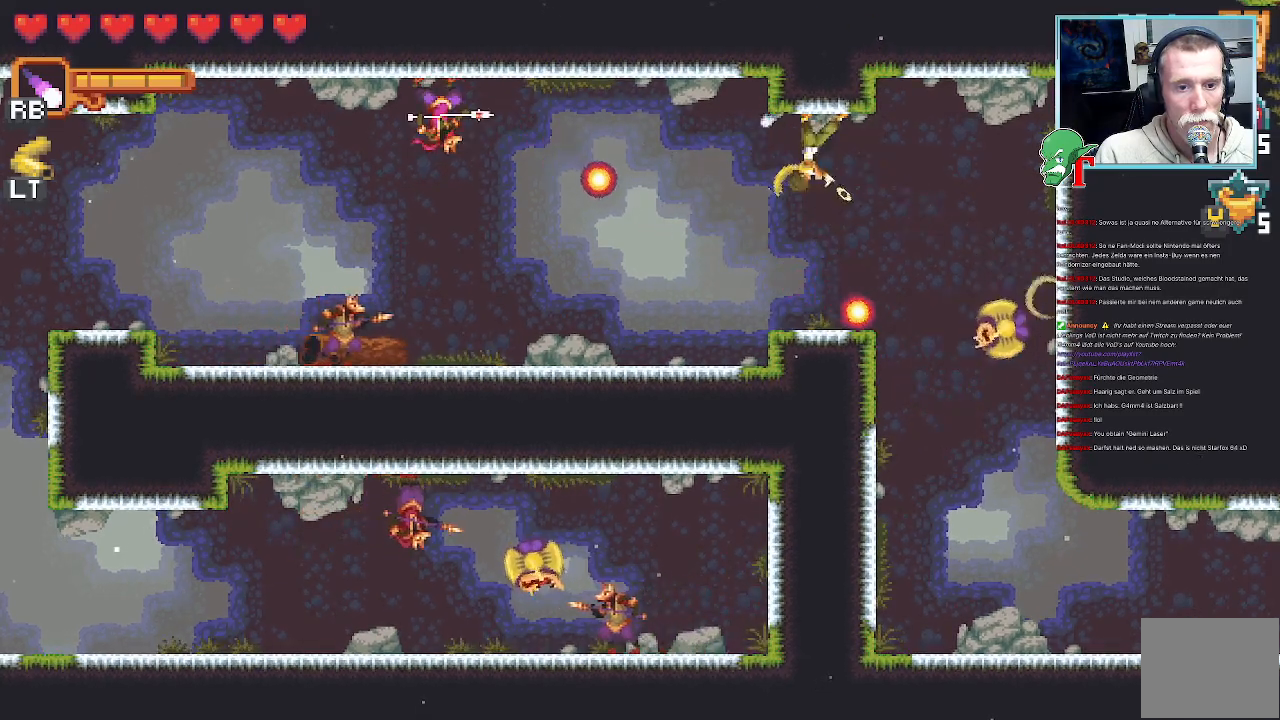
{"buttons": ["SQUARE"], "left_stick": "down-right", "right_stick": "center", "events": []}
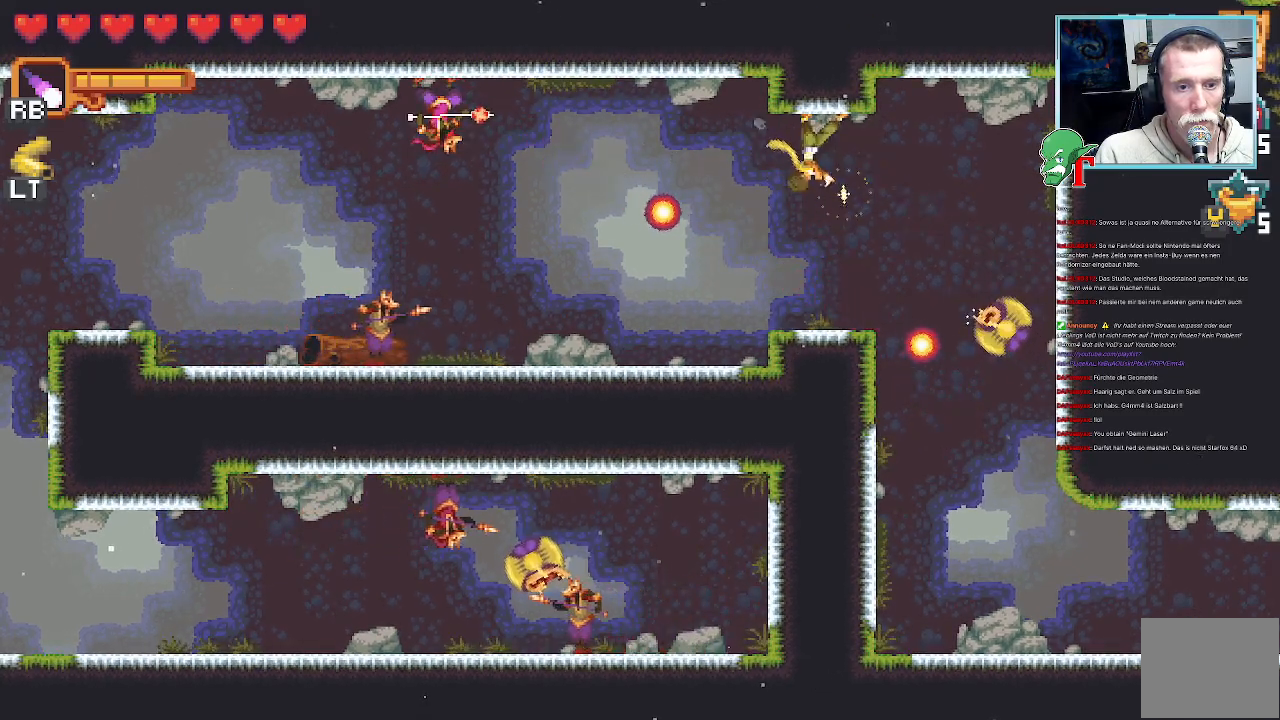
{"buttons": ["SQUARE"], "left_stick": "down-right", "right_stick": "center", "events": [[202, "SQUARE", "up"], [319, "SQUARE", "down"]]}
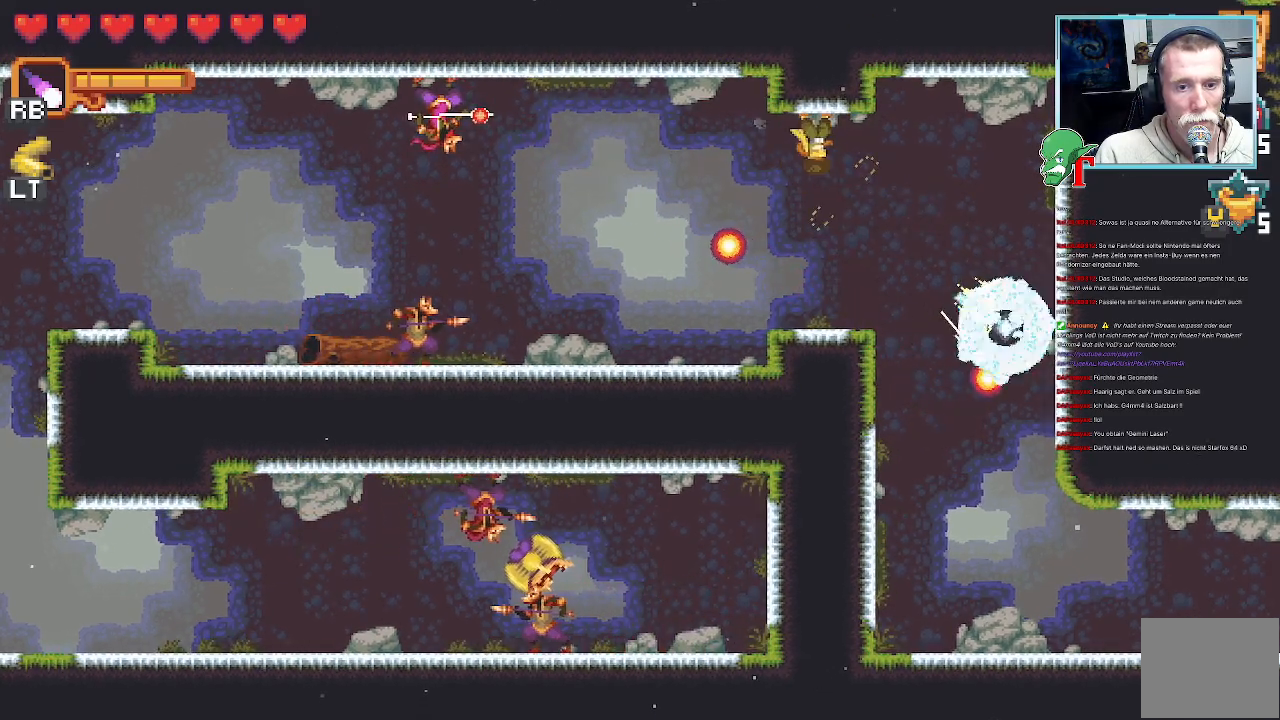
{"buttons": [], "left_stick": "down-right", "right_stick": "center", "events": [[487, "SQUARE", "up"]]}
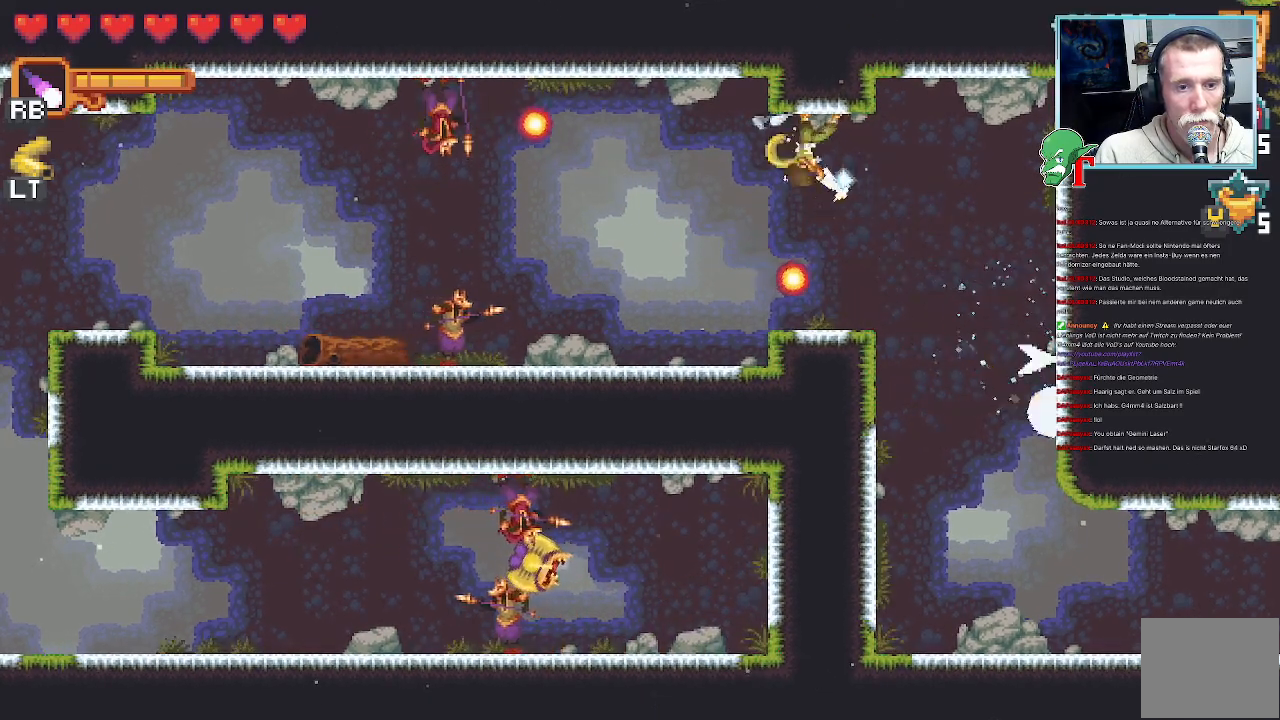
{"buttons": [], "left_stick": "down", "right_stick": "center", "events": [[236, "left_stick", "down"]]}
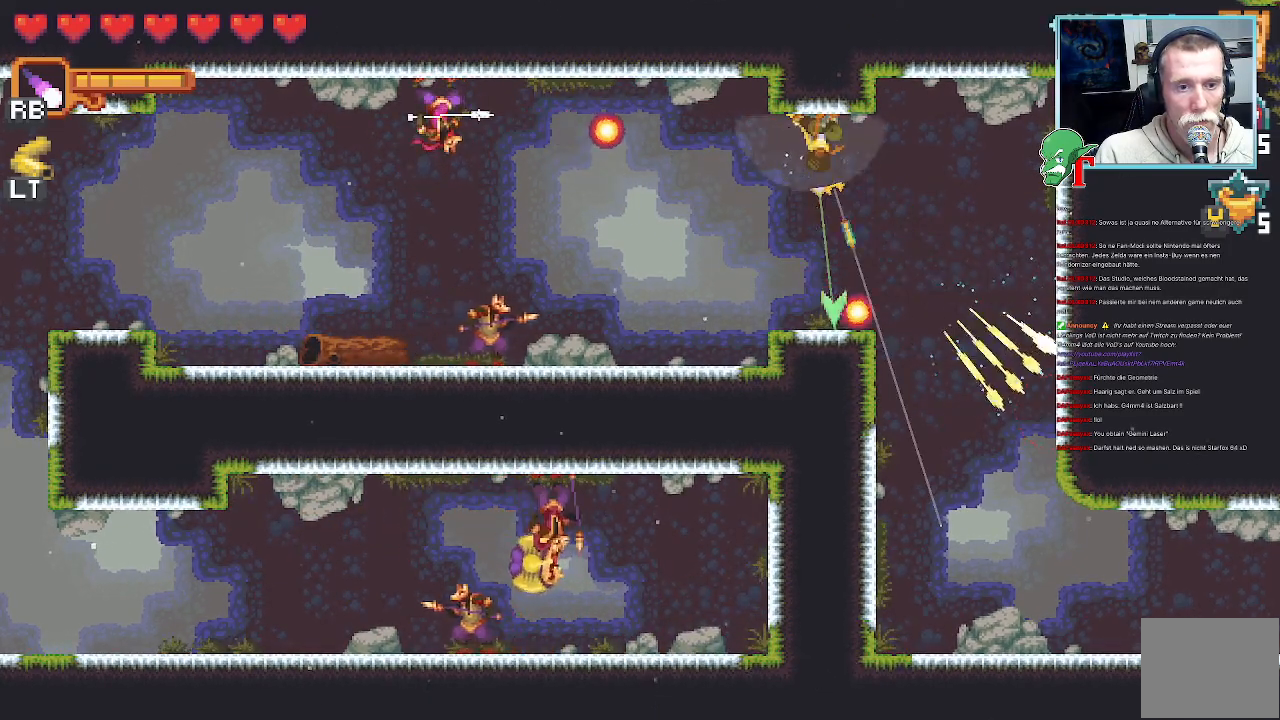
{"buttons": ["CROSS"], "left_stick": "down", "right_stick": "center", "events": [[470, "CROSS", "down"]]}
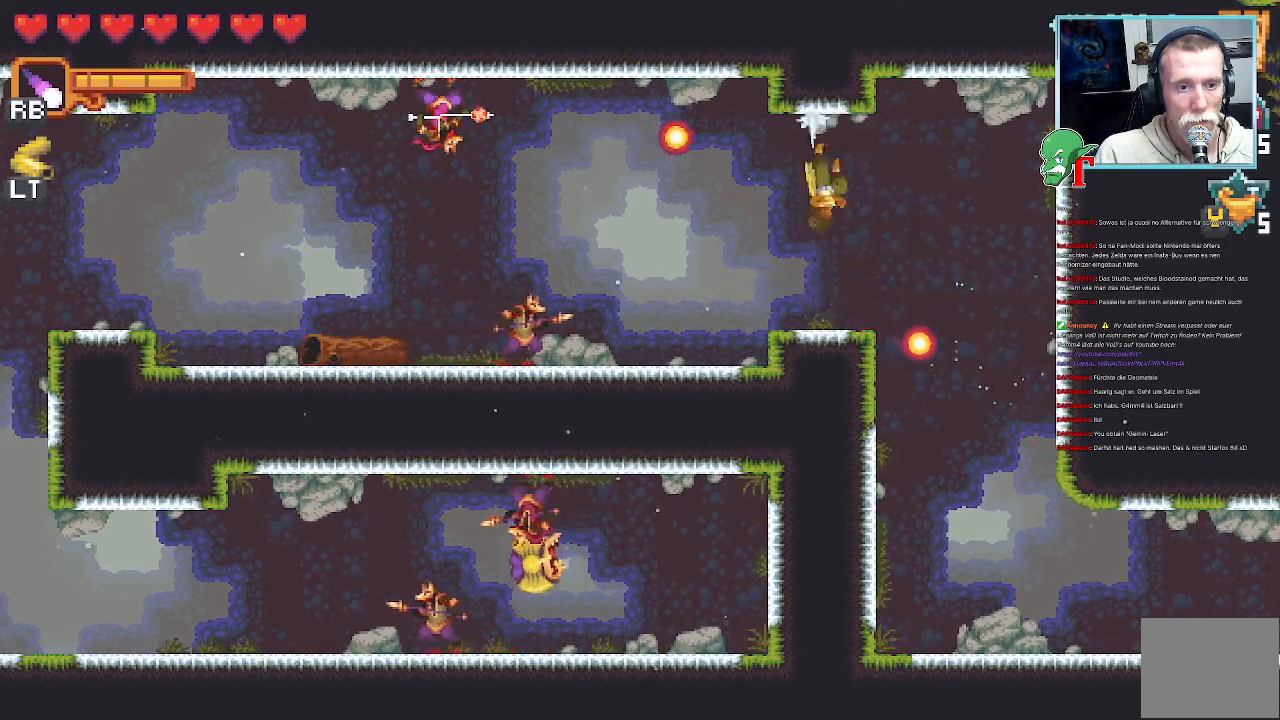
{"buttons": ["SQUARE"], "left_stick": "down-left", "right_stick": "center", "events": [[118, "CROSS", "up"], [202, "left_stick", "down-left"], [252, "SQUARE", "down"]]}
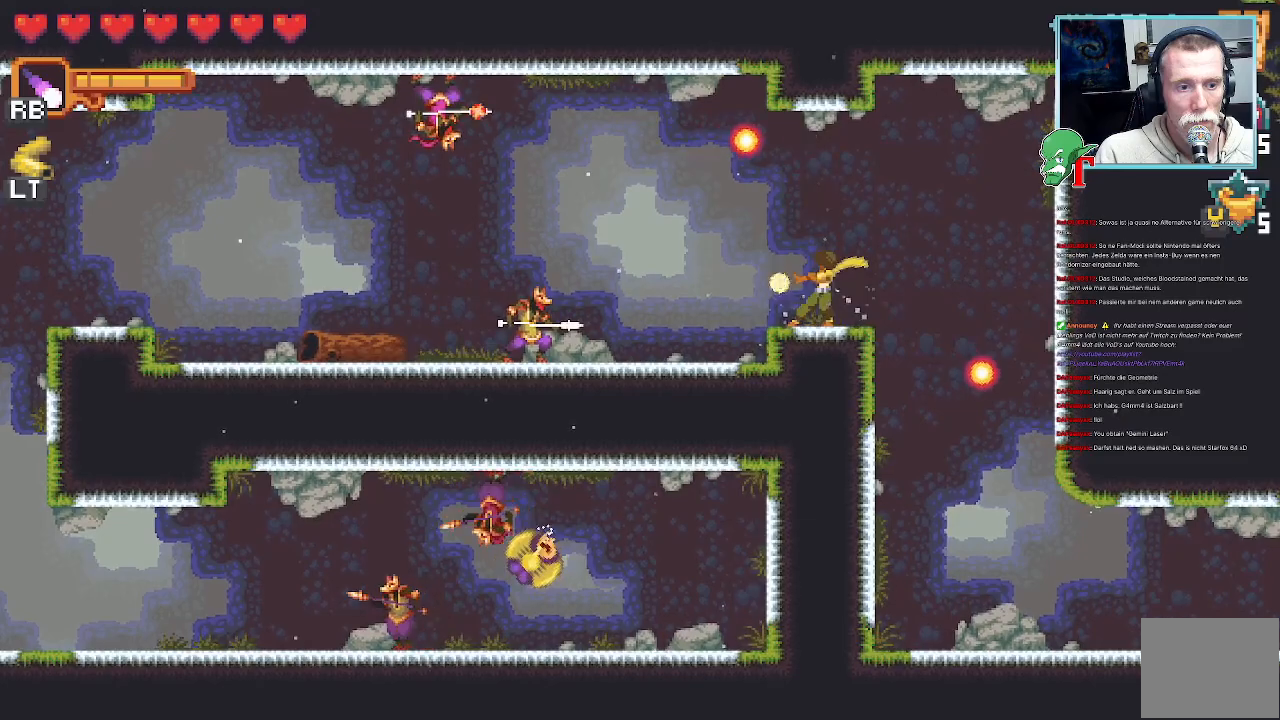
{"buttons": [], "left_stick": "down-left", "right_stick": "center", "events": [[369, "SQUARE", "up"]]}
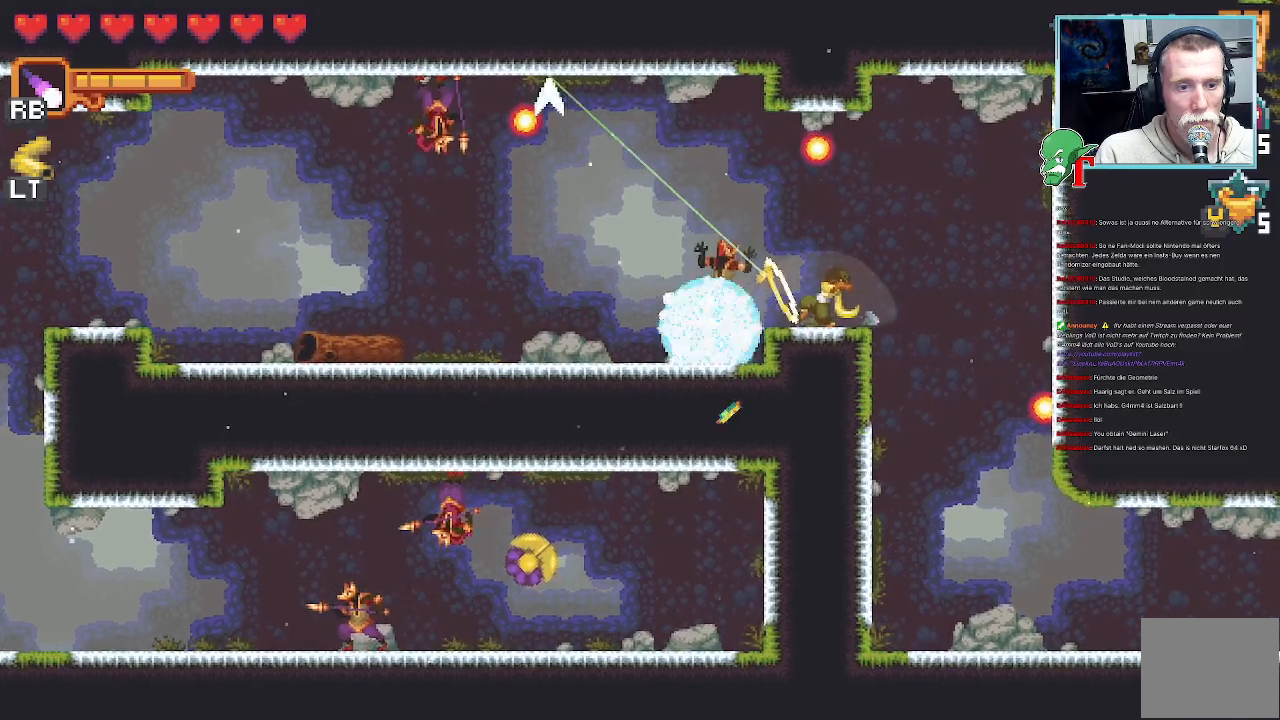
{"buttons": [], "left_stick": "left", "right_stick": "center", "events": [[386, "left_stick", "left"]]}
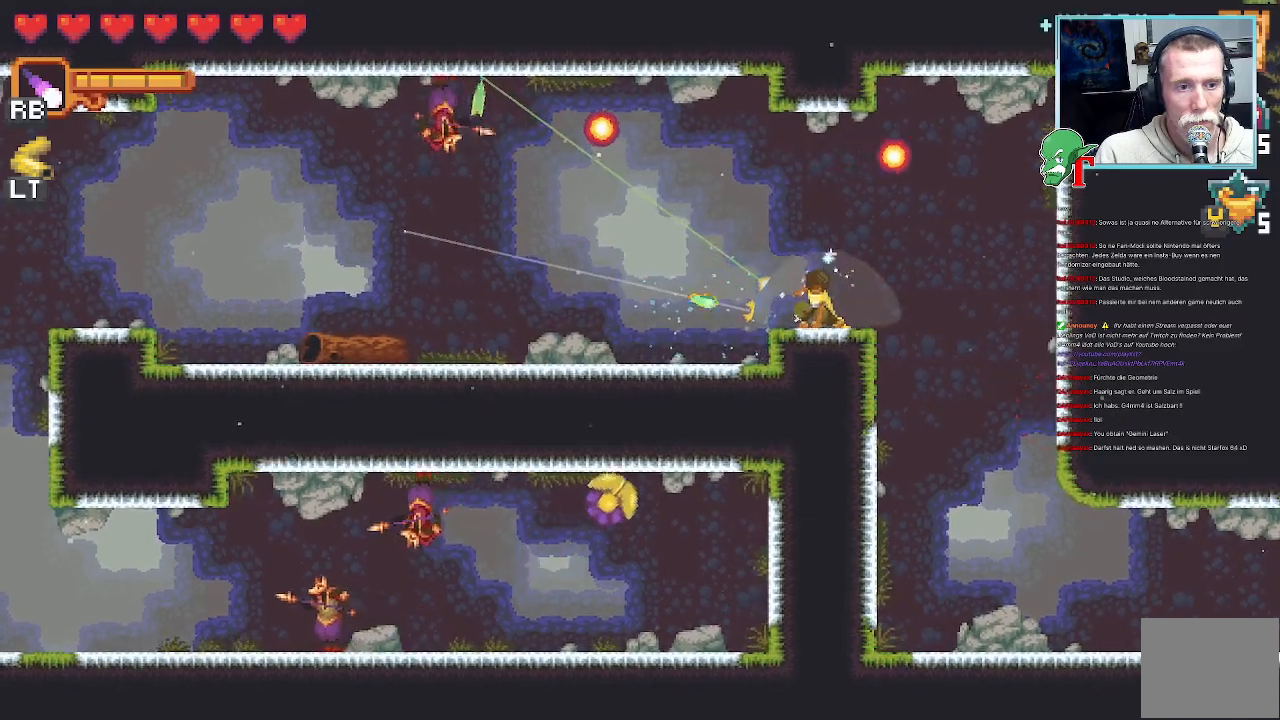
{"buttons": [], "left_stick": "up-left", "right_stick": "center", "events": [[202, "left_stick", "up-left"]]}
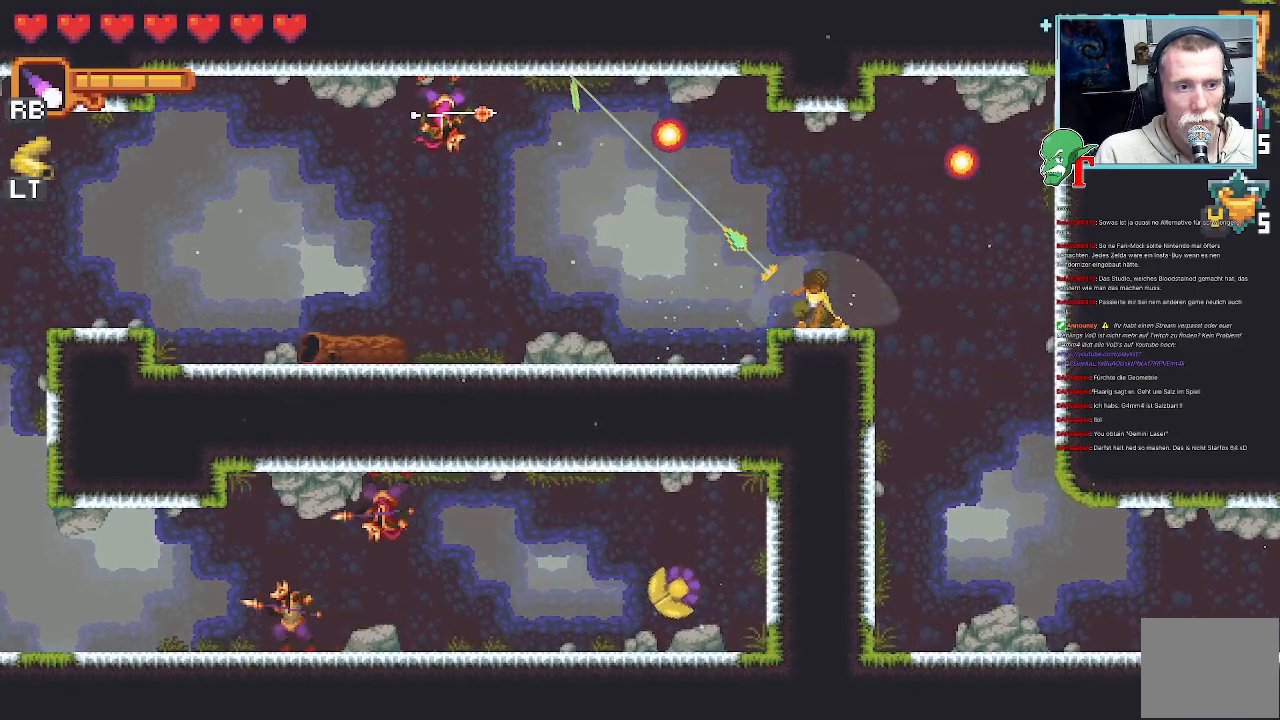
{"buttons": [], "left_stick": "up-left", "right_stick": "center", "events": []}
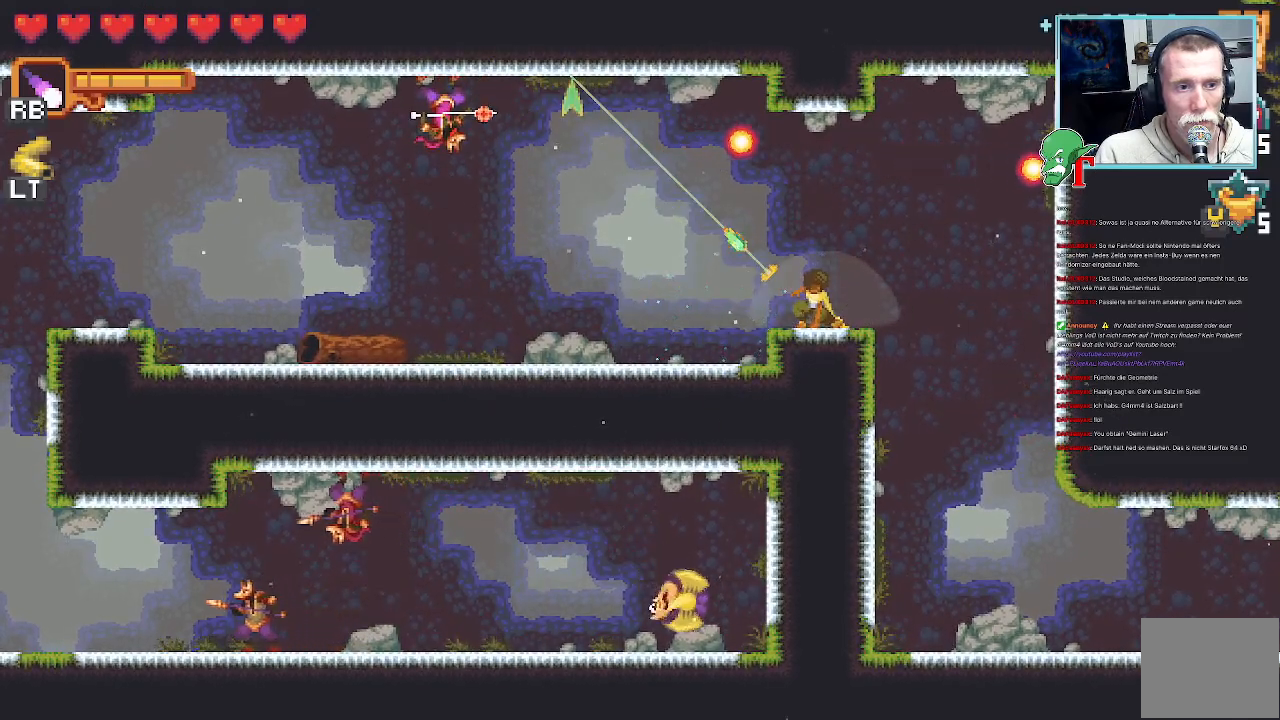
{"buttons": [], "left_stick": "down", "right_stick": "center", "events": [[50, "CROSS", "down"], [185, "CROSS", "up"], [286, "left_stick", "down"], [370, "CROSS", "down"], [487, "CROSS", "up"]]}
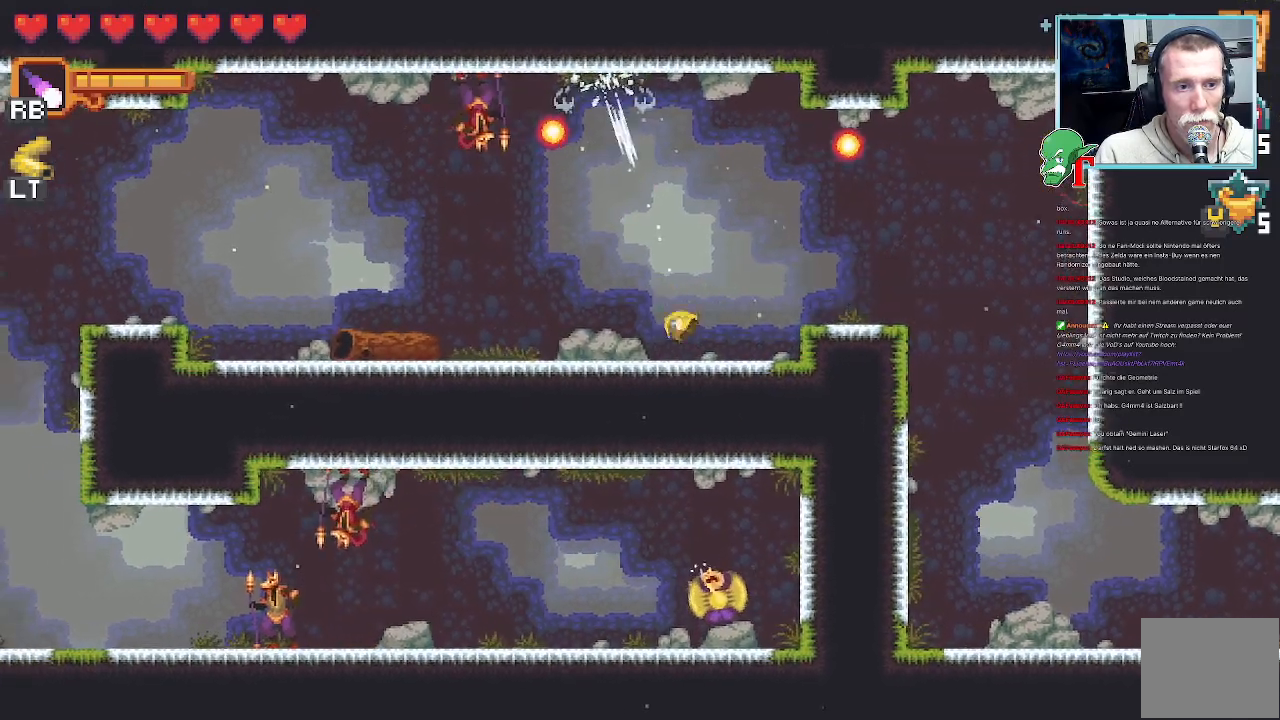
{"buttons": ["SQUARE"], "left_stick": "up-left", "right_stick": "center", "events": [[151, "left_stick", "left"], [269, "SQUARE", "down"], [285, "left_stick", "up-left"]]}
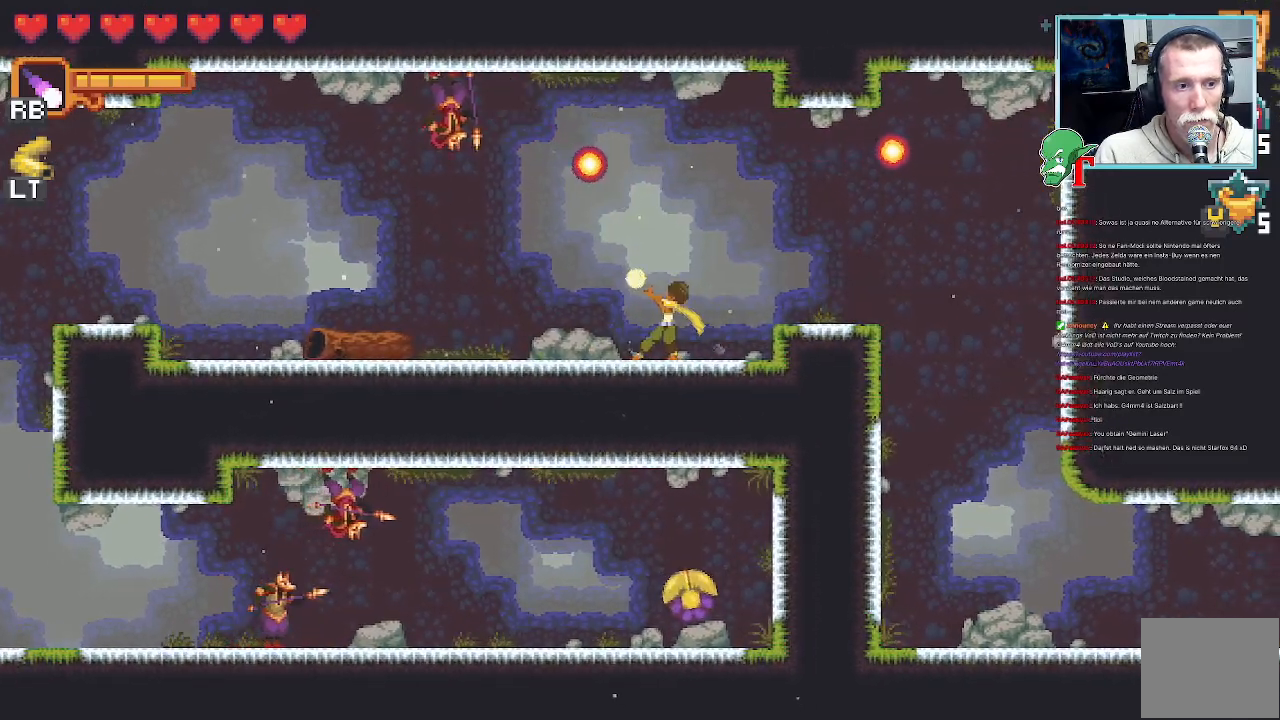
{"buttons": [], "left_stick": "up-left", "right_stick": "center", "events": [[453, "SQUARE", "up"]]}
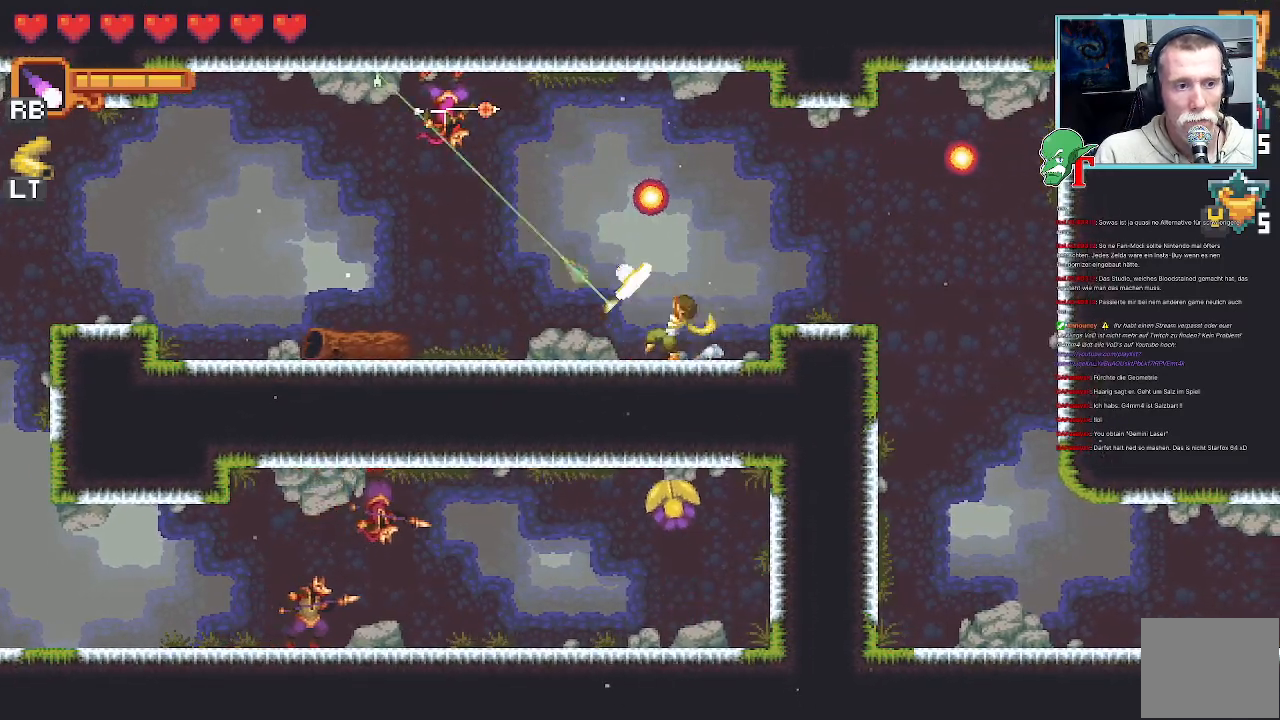
{"buttons": ["SQUARE"], "left_stick": "up-left", "right_stick": "center", "events": [[51, "SQUARE", "down"]]}
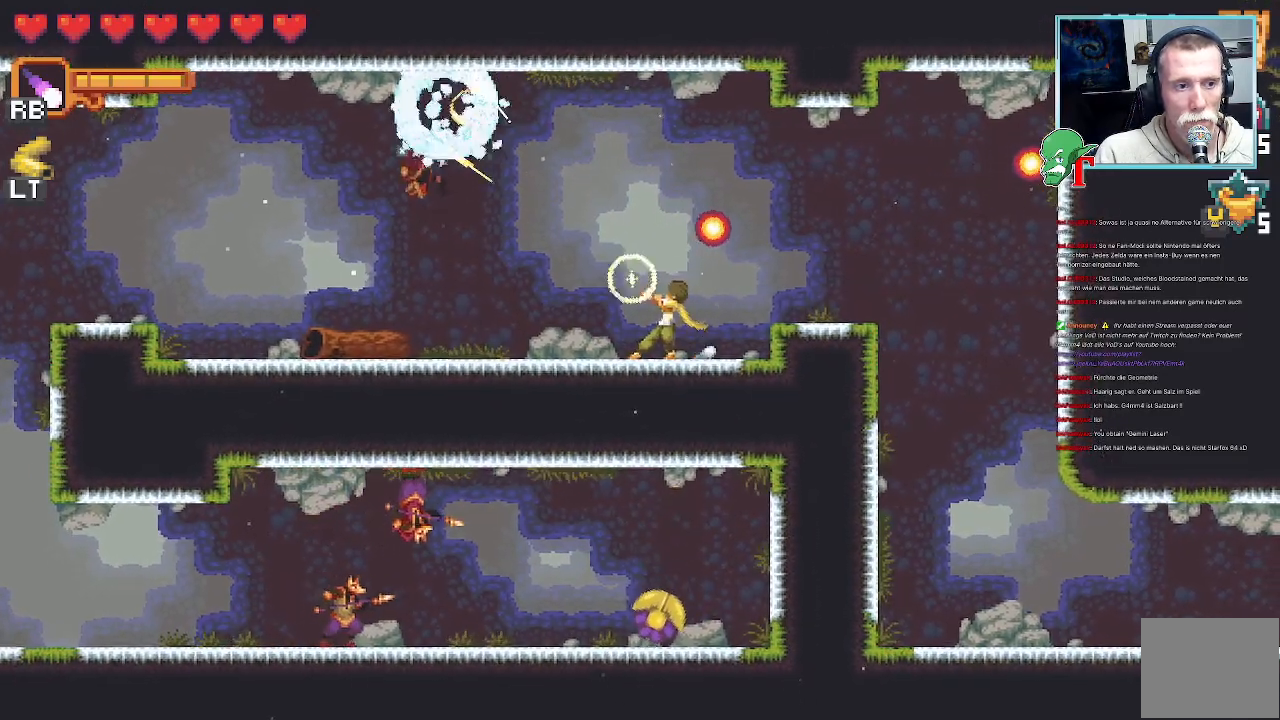
{"buttons": ["CROSS"], "left_stick": "up-left", "right_stick": "center", "events": [[252, "SQUARE", "up"], [470, "CROSS", "down"]]}
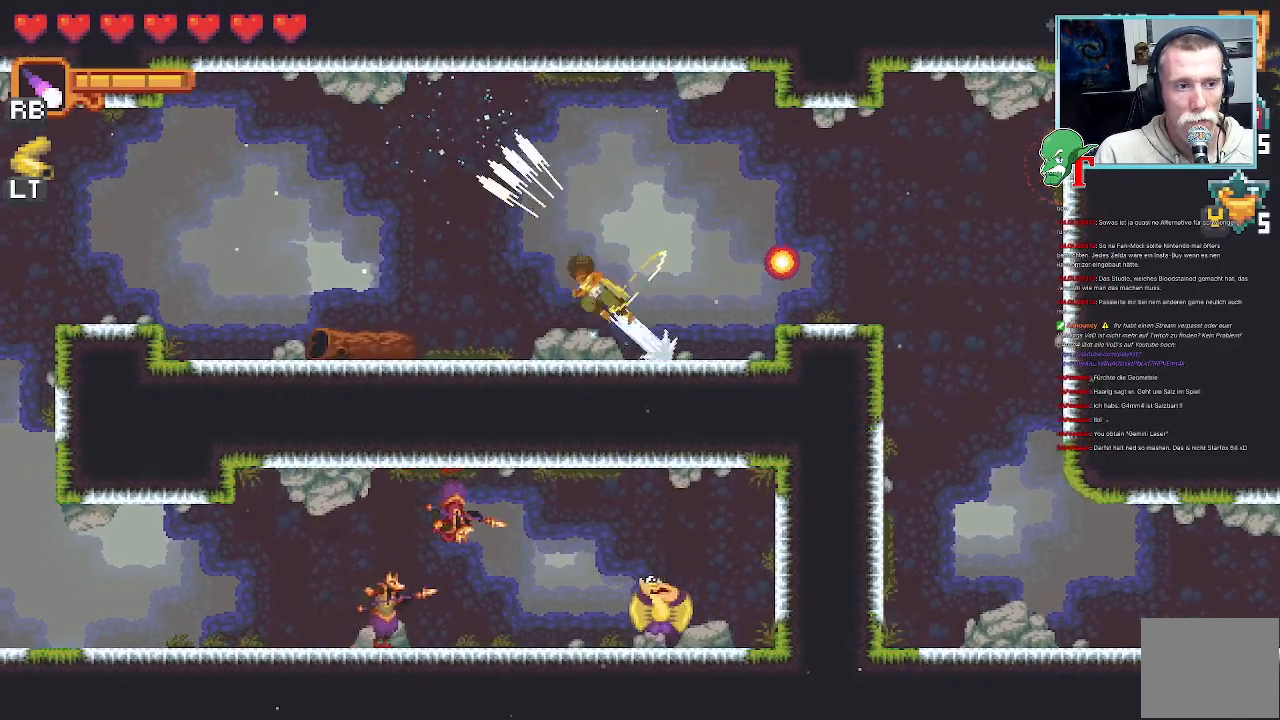
{"buttons": ["CROSS"], "left_stick": "up-left", "right_stick": "center", "events": [[118, "left_stick", "left"], [168, "CROSS", "up"], [218, "CROSS", "down"], [386, "left_stick", "up-left"]]}
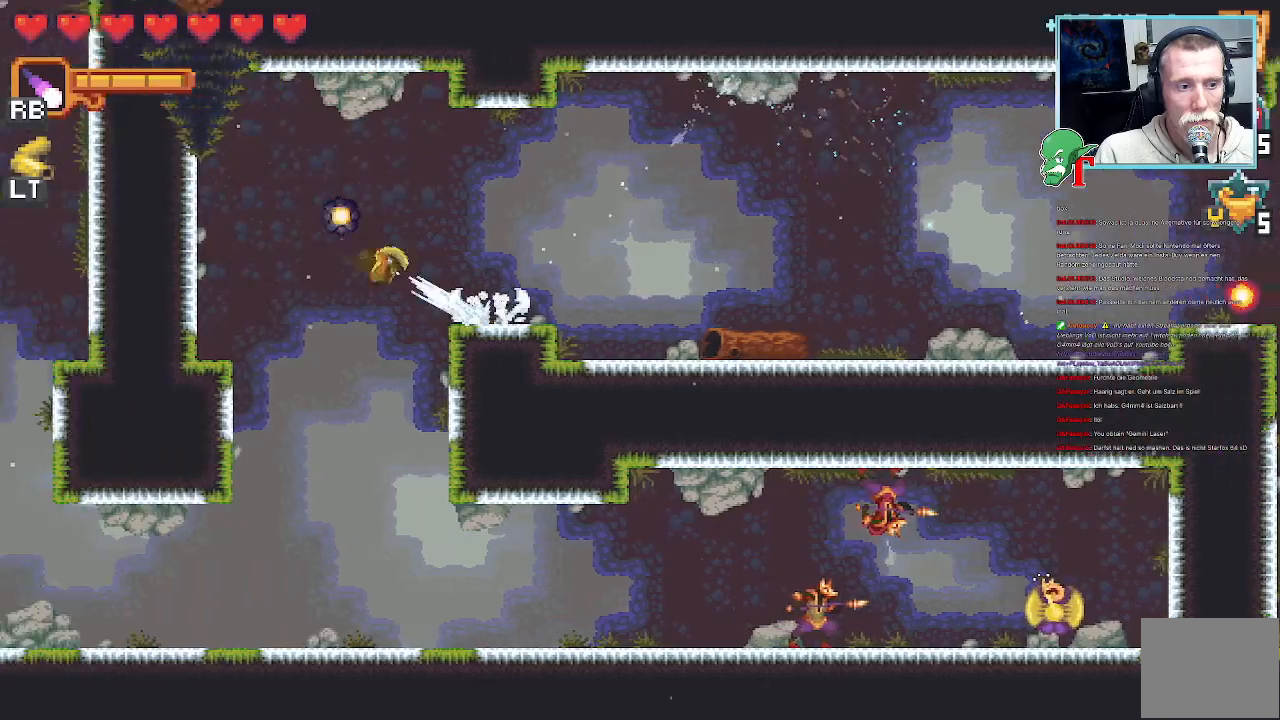
{"buttons": [], "left_stick": "down", "right_stick": "center", "events": [[67, "CROSS", "up"], [302, "left_stick", "down-left"], [453, "left_stick", "down"]]}
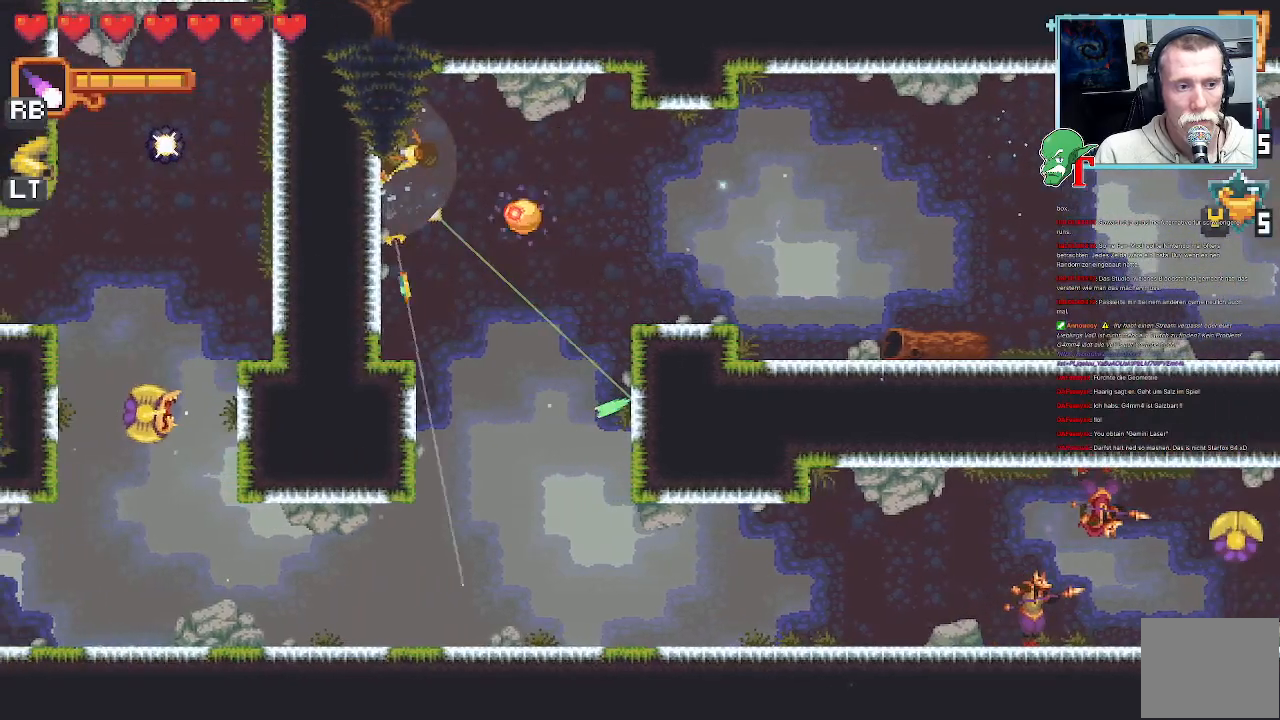
{"buttons": ["SQUARE"], "left_stick": "up-right", "right_stick": "center", "events": [[184, "CROSS", "down"], [319, "CROSS", "up"], [470, "left_stick", "up-right"], [486, "SQUARE", "down"]]}
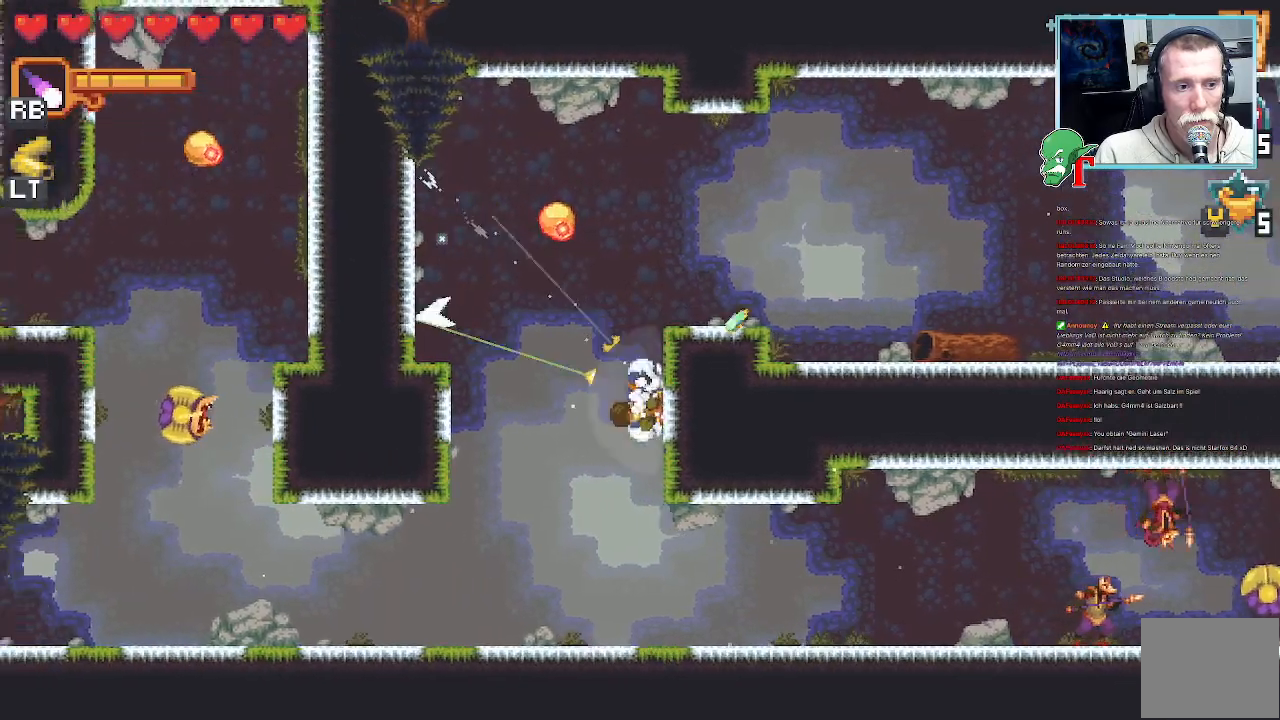
{"buttons": ["SQUARE"], "left_stick": "up", "right_stick": "center", "events": [[68, "left_stick", "up"]]}
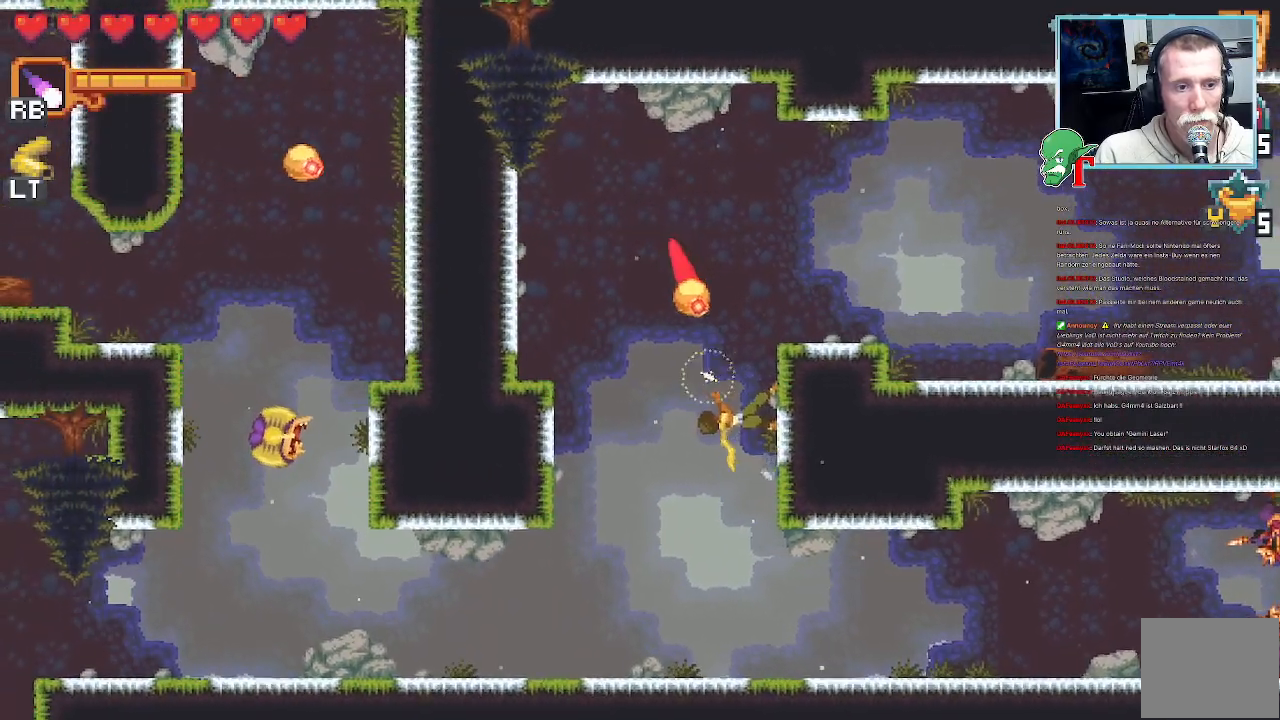
{"buttons": [], "left_stick": "down-left", "right_stick": "center", "events": [[17, "SQUARE", "up"], [135, "left_stick", "up-left"], [386, "left_stick", "left"], [487, "left_stick", "down-left"]]}
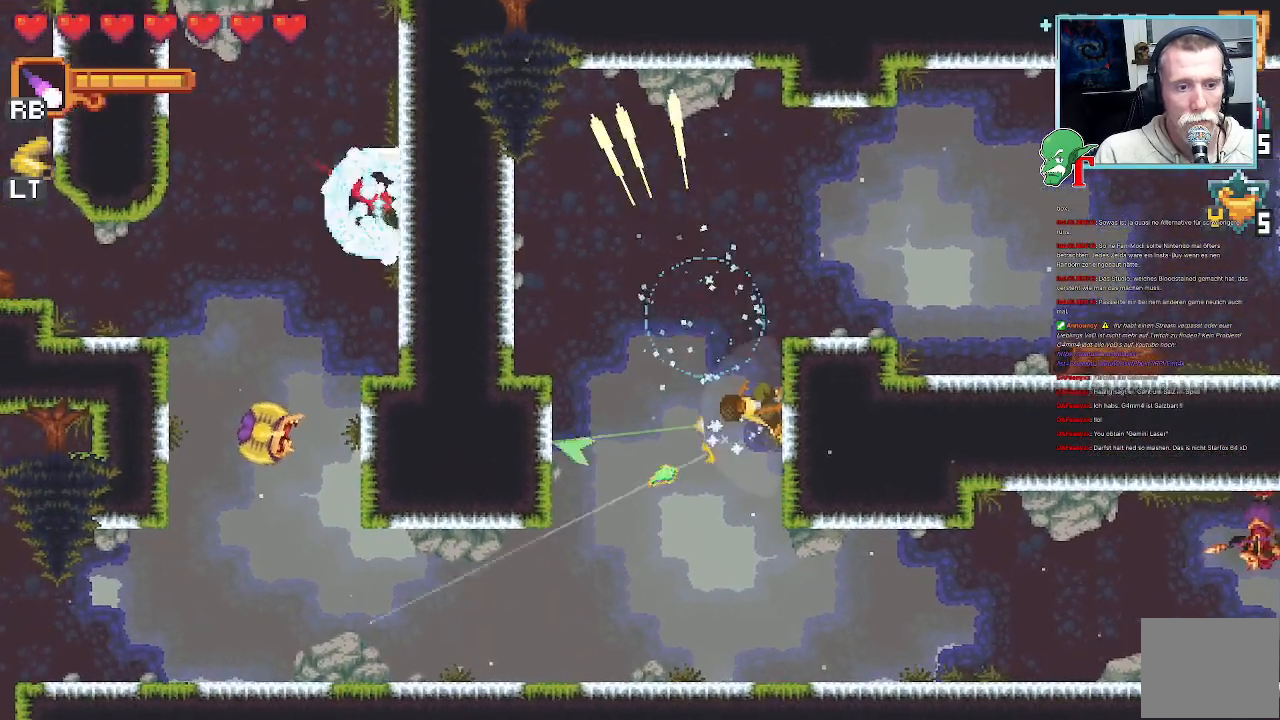
{"buttons": [], "left_stick": "down-left", "right_stick": "center", "events": [[168, "left_stick", "center"], [437, "left_stick", "down-left"]]}
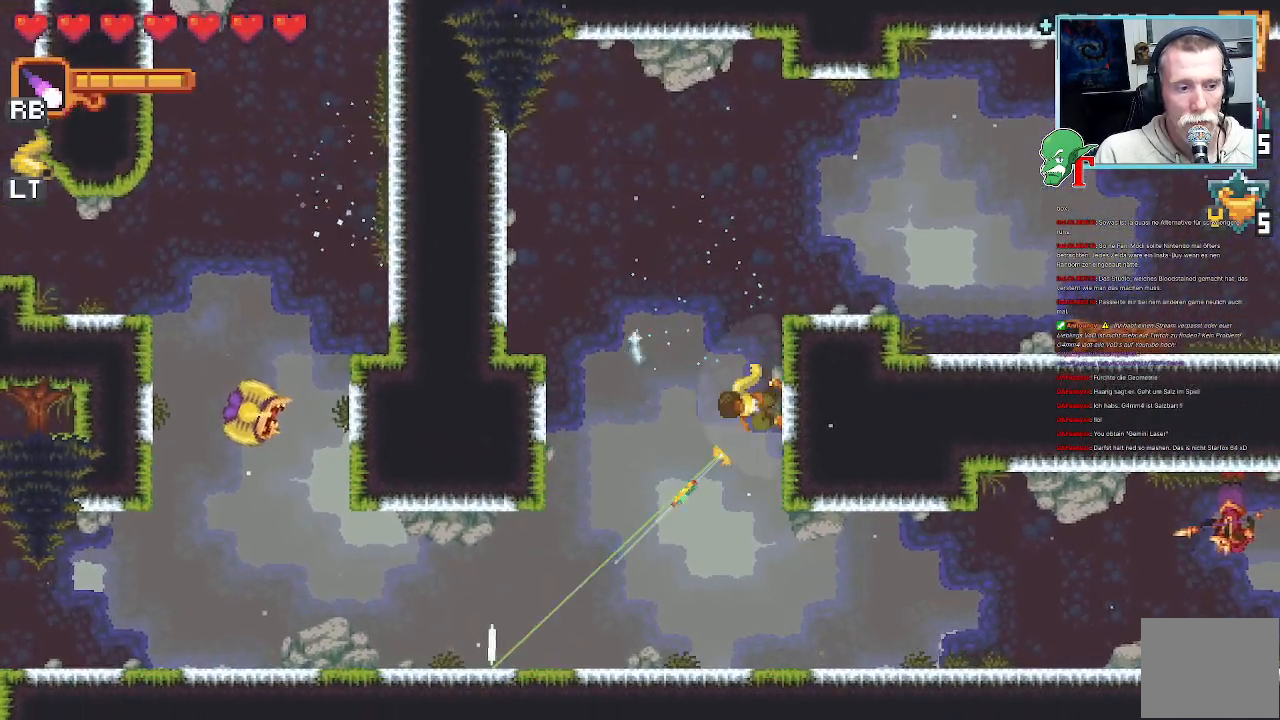
{"buttons": ["CROSS"], "left_stick": "down-left", "right_stick": "center", "events": [[487, "CROSS", "down"]]}
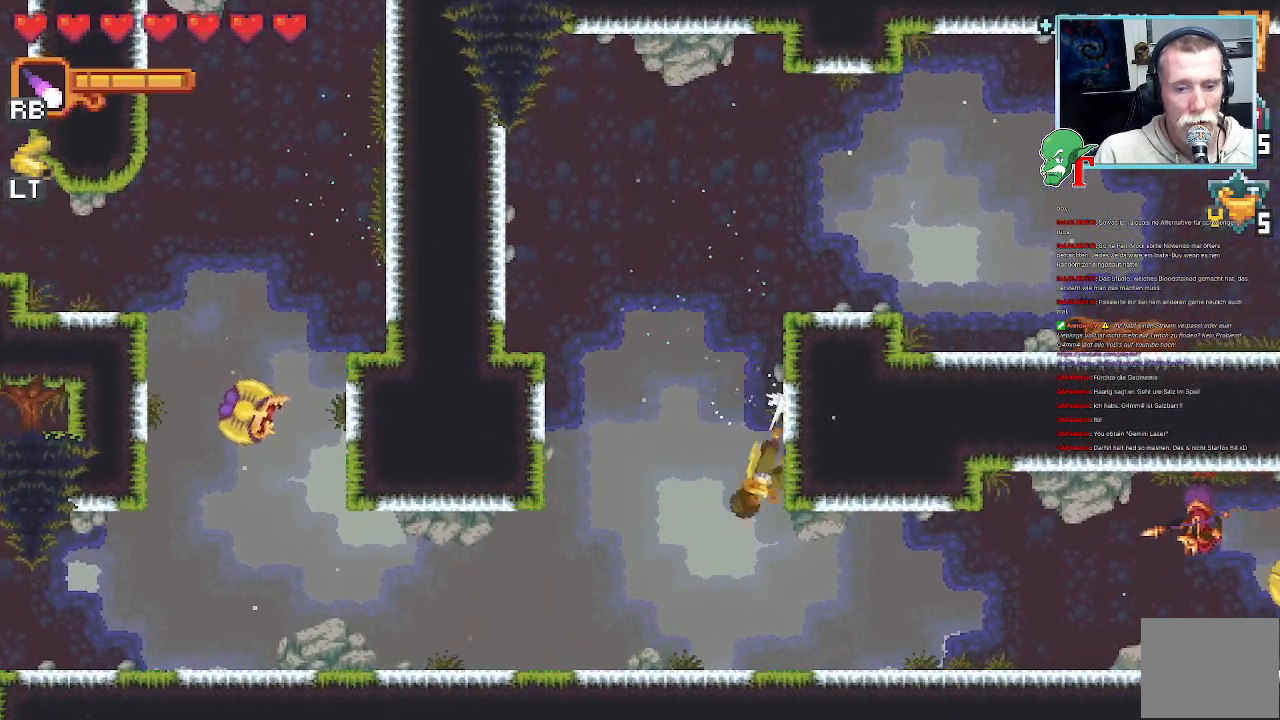
{"buttons": ["SQUARE"], "left_stick": "right", "right_stick": "center", "events": [[135, "CROSS", "up"], [236, "left_stick", "down-right"], [336, "left_stick", "right"], [454, "SQUARE", "down"]]}
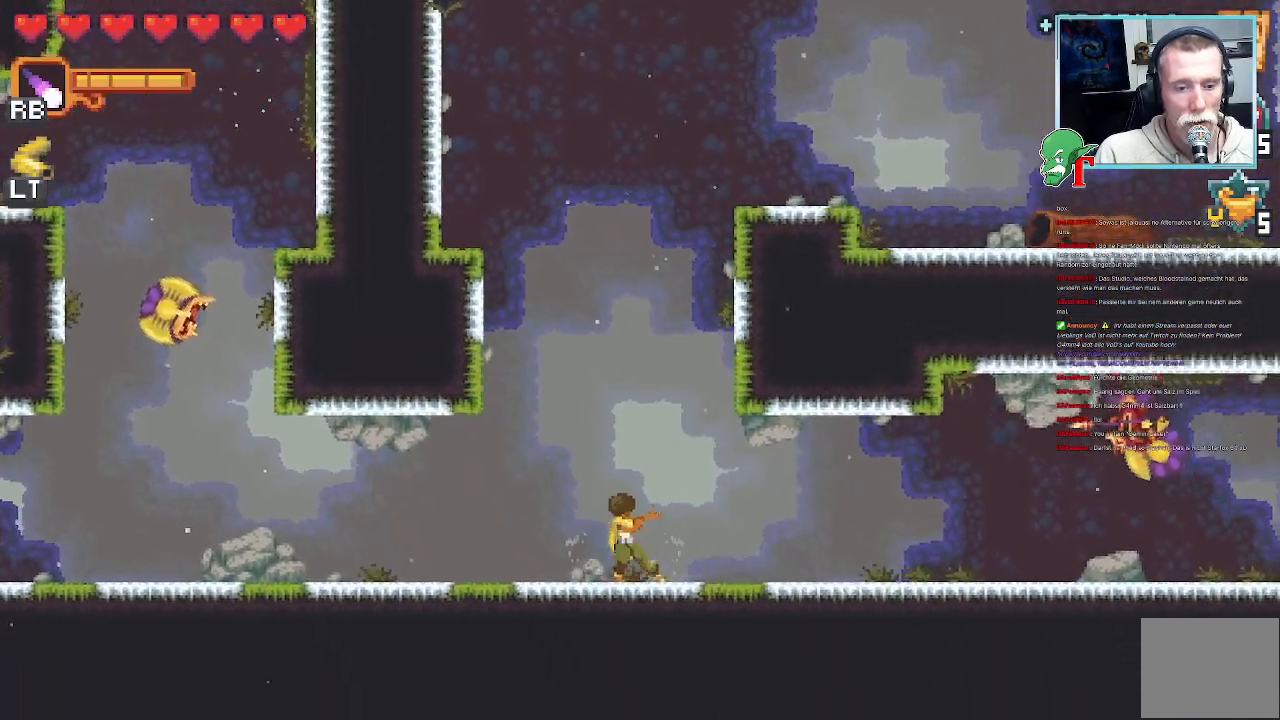
{"buttons": ["SQUARE"], "left_stick": "right", "right_stick": "center", "events": []}